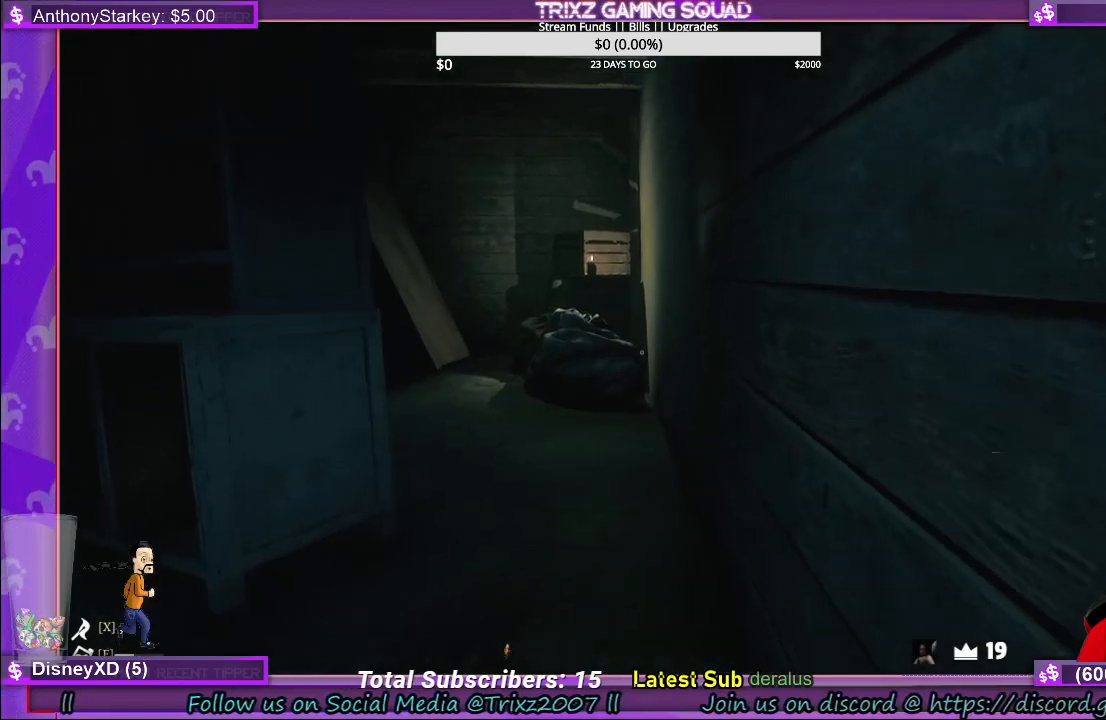
Gameplay with keyboard and mouse; each line is a JSON object with the keys and mouse buttons held at the frame after it. "events" lists presses ("down") and releases ("up") of "a", "ctrl", "d", "e", "f", "q", "r", "s", "shift", "space", "tab", "w", "mouse_left", "mouse_wheel", "mouse_right", "mouse_mb4" and "mouse_mb5" between this image and that frame as [ms after this image, input, new state], when the widget could be followed in between. "mouse_left", "mouse_wheel", "mouse_right", "mouse_mb4", "mouse_mb5" = the "left", "wheel", "right", "mb4", "mb5" buttons of the "mouse" list. No other keys are recorded. "wheel" means that the mouse wheel is clicked or scrolled. Mouse movement is not recorded.
{"keys": ["w"], "mouse": [], "events": [[16, "d", "up"]]}
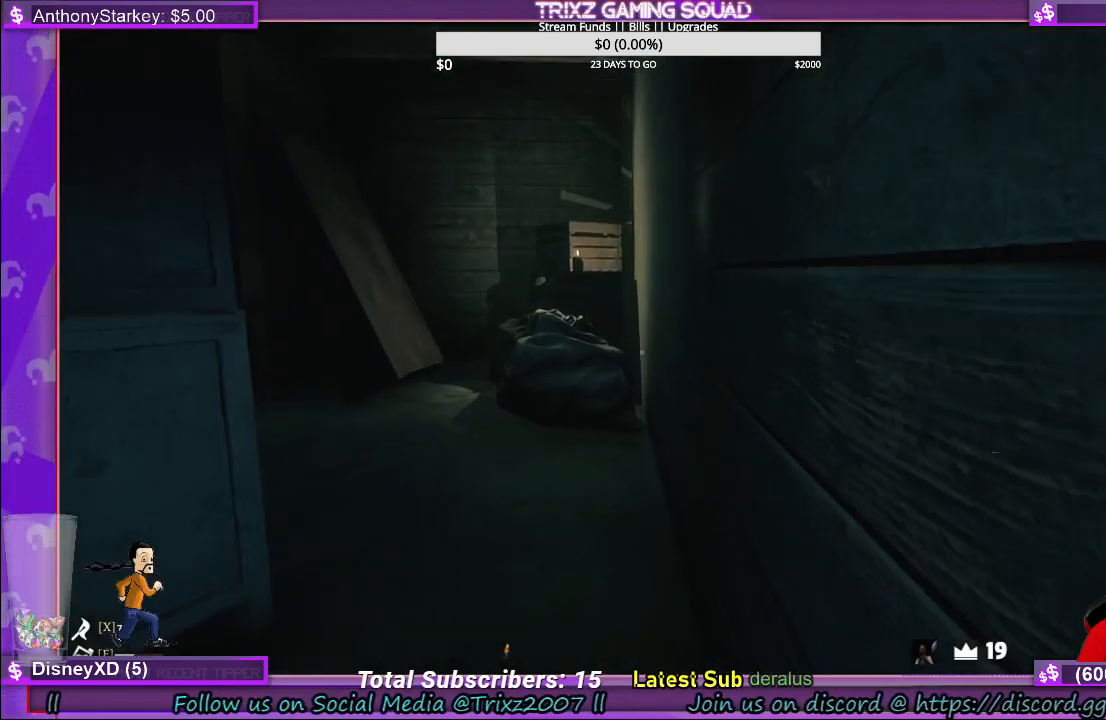
{"keys": ["d", "w"], "mouse": [], "events": [[250, "d", "down"]]}
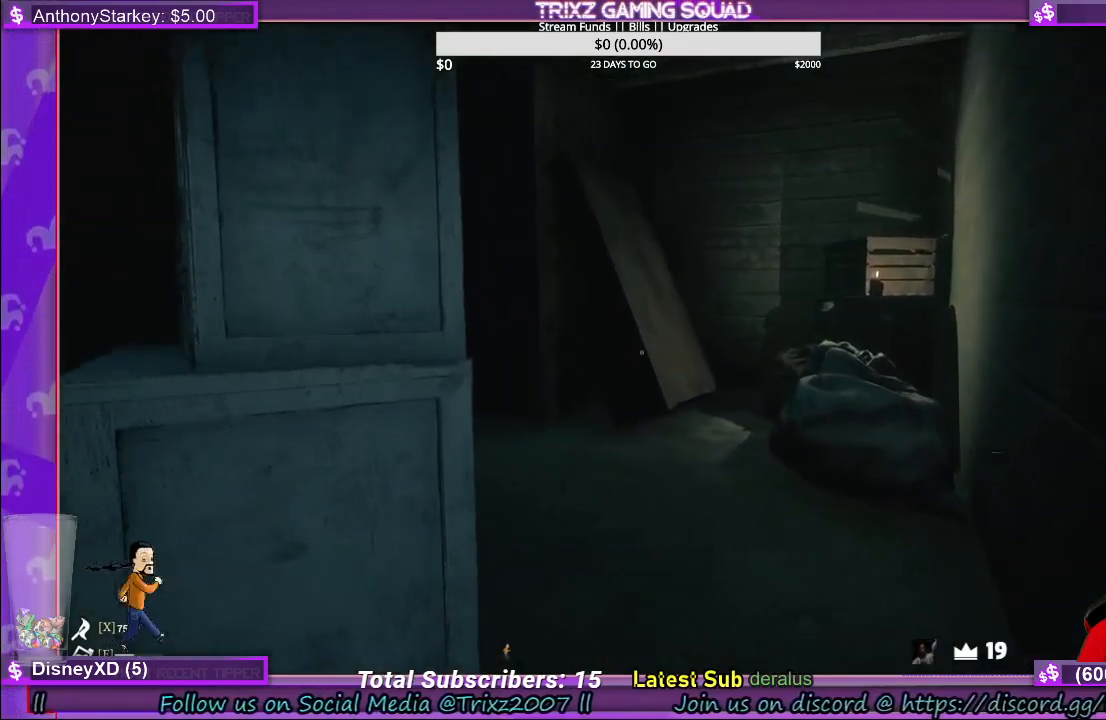
{"keys": ["d", "w"], "mouse": [], "events": []}
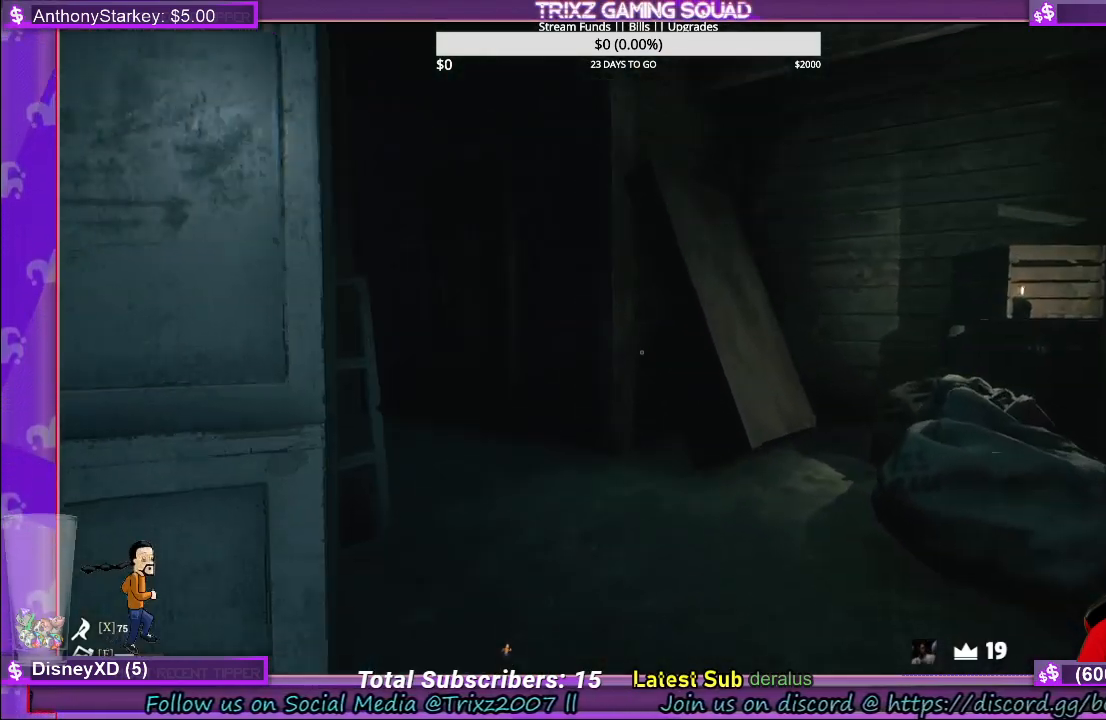
{"keys": ["d"], "mouse": [], "events": [[50, "w", "up"]]}
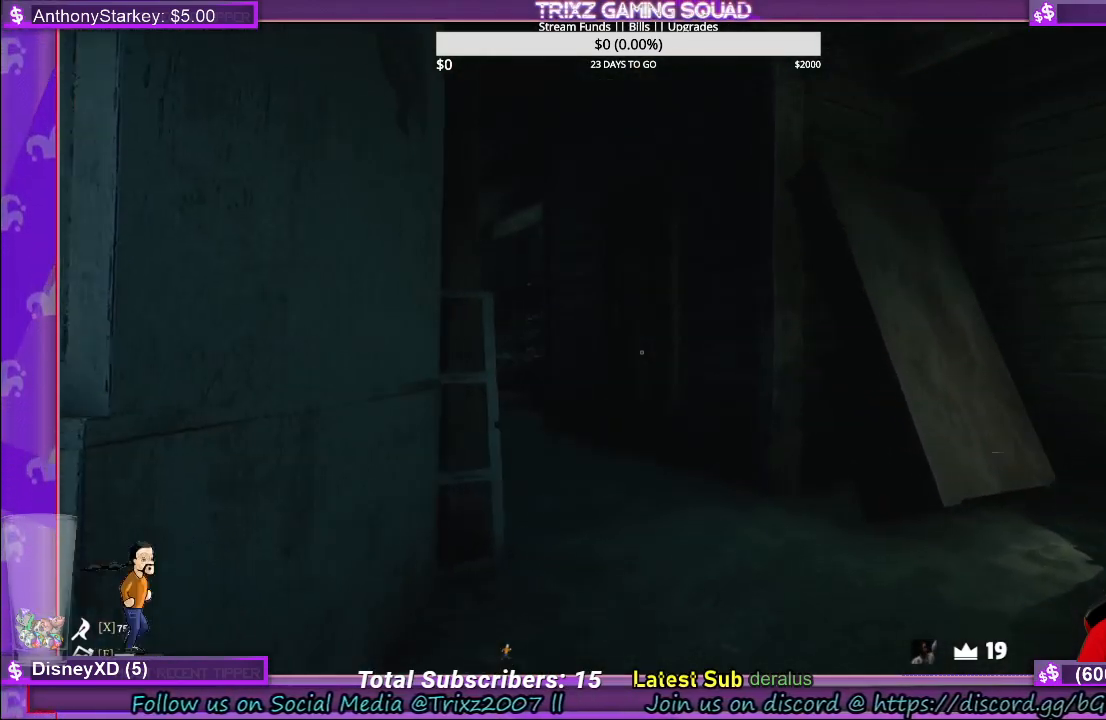
{"keys": ["d"], "mouse": [], "events": [[100, "d", "up"], [283, "d", "down"]]}
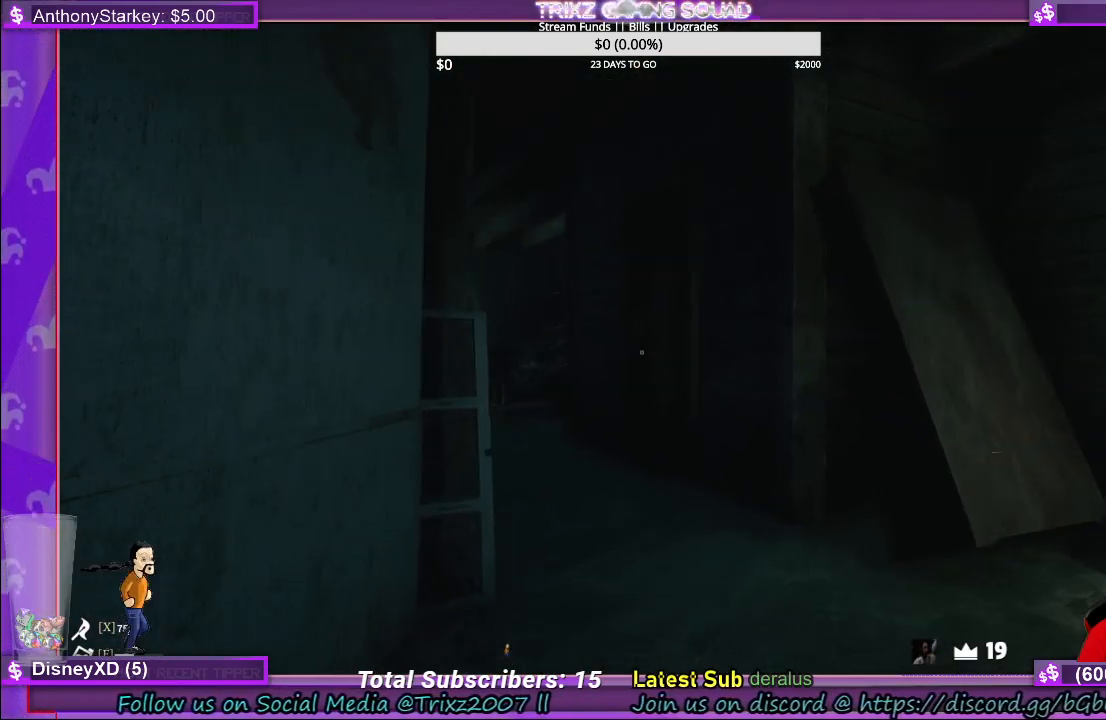
{"keys": ["d"], "mouse": [], "events": []}
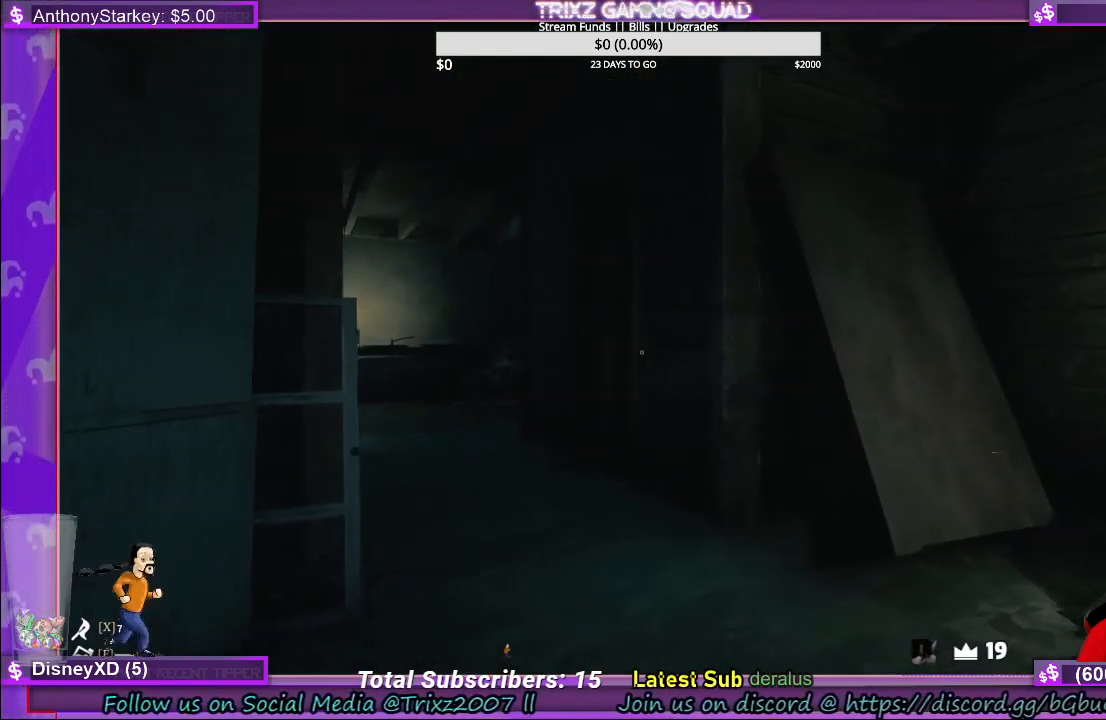
{"keys": [], "mouse": [], "events": [[483, "d", "up"]]}
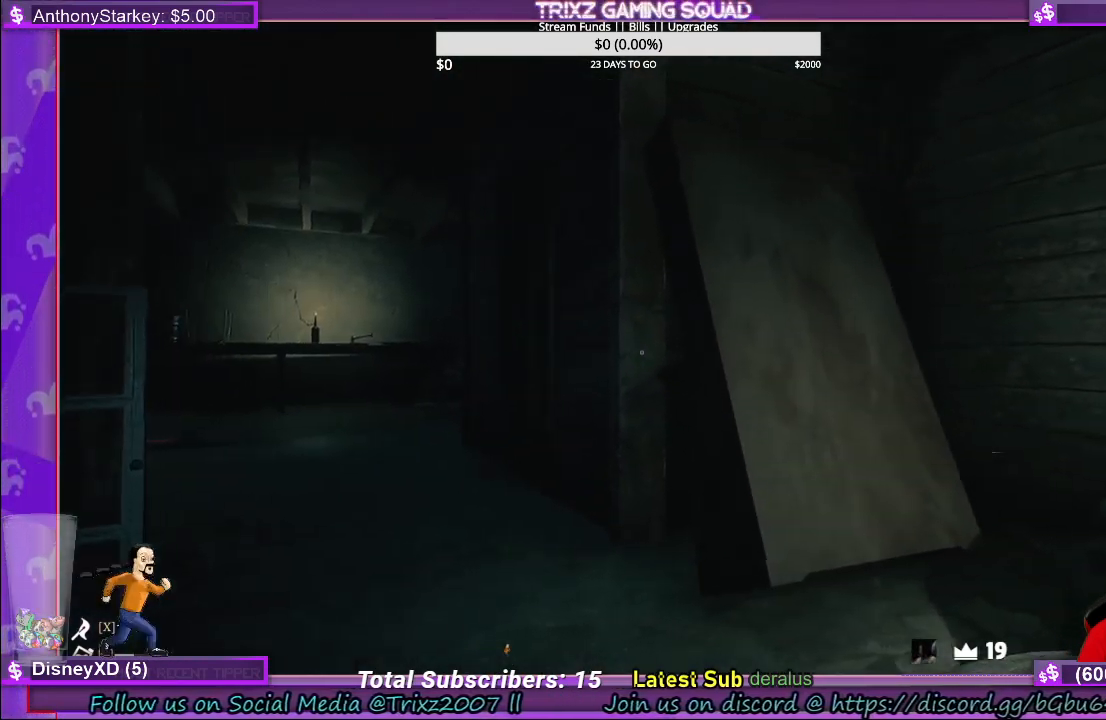
{"keys": [], "mouse": [], "events": []}
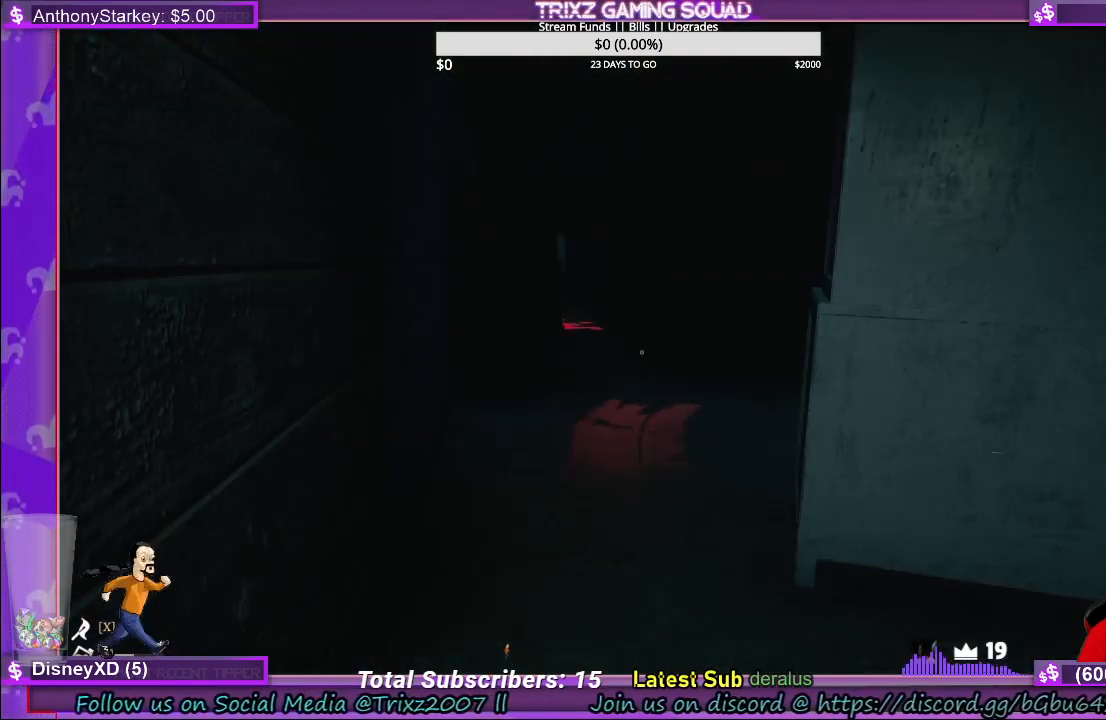
{"keys": [], "mouse": [], "events": []}
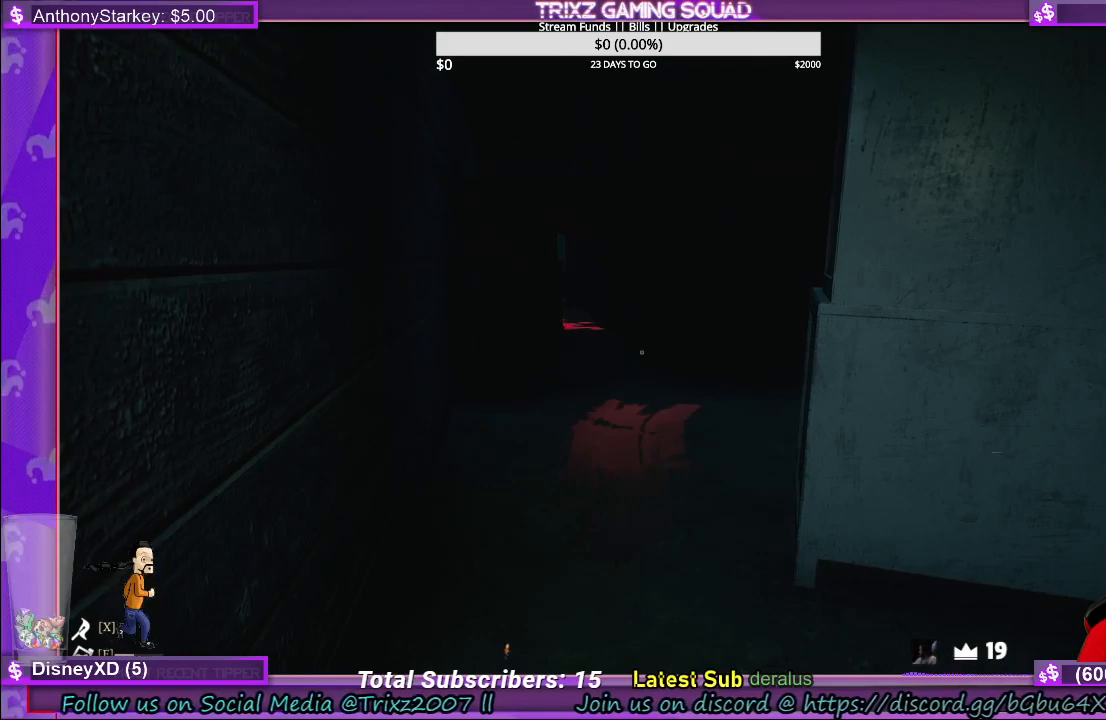
{"keys": ["d"], "mouse": [], "events": [[150, "d", "down"]]}
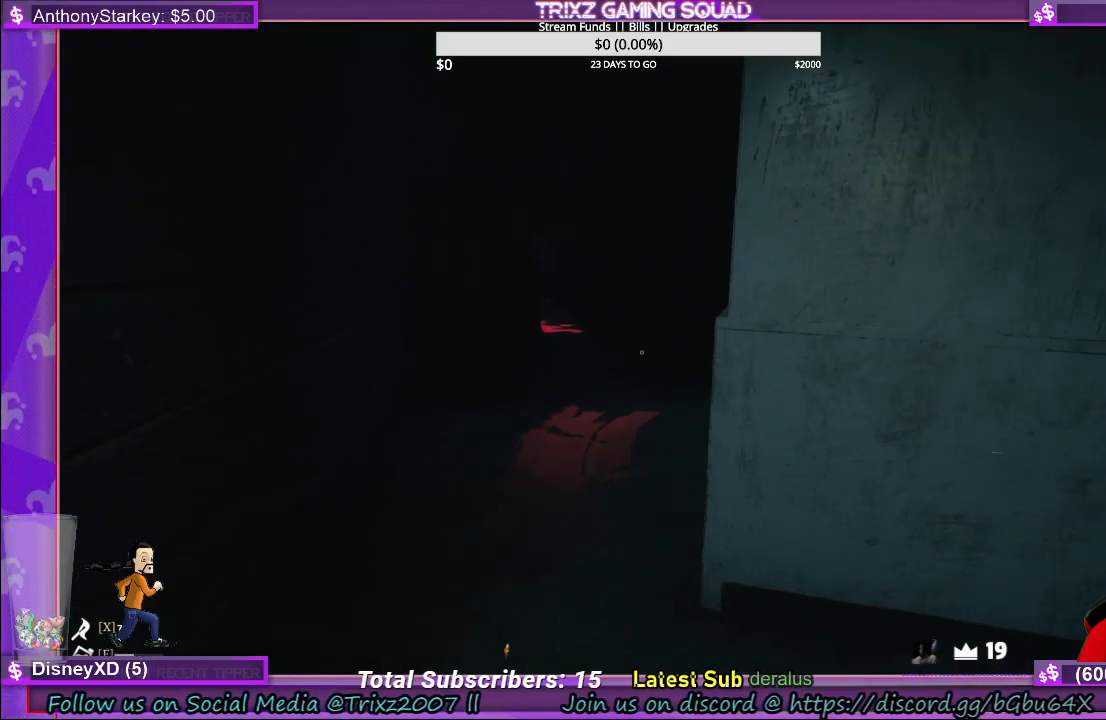
{"keys": [], "mouse": [], "events": [[16, "d", "up"]]}
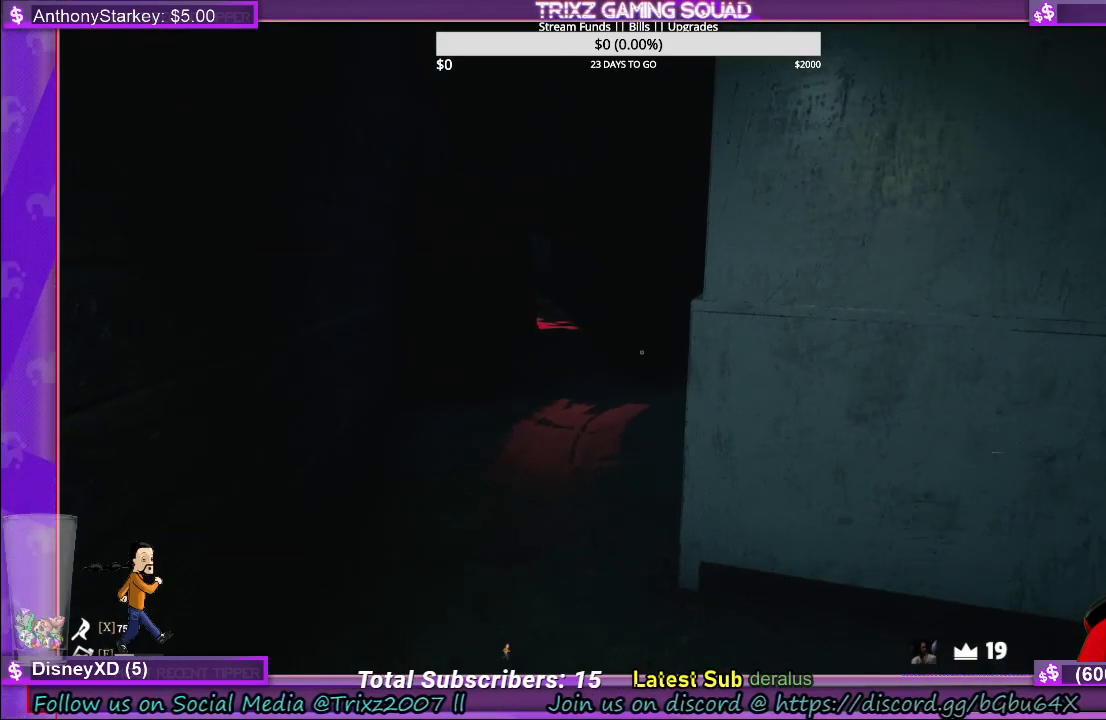
{"keys": [], "mouse": [], "events": []}
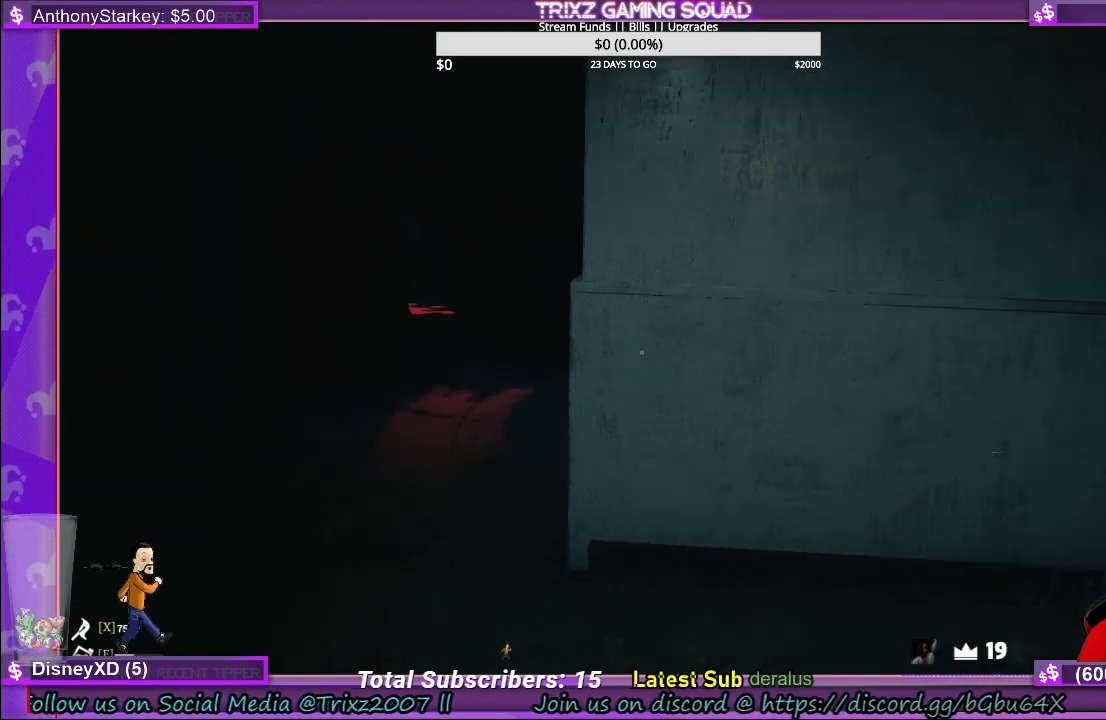
{"keys": [], "mouse": [], "events": []}
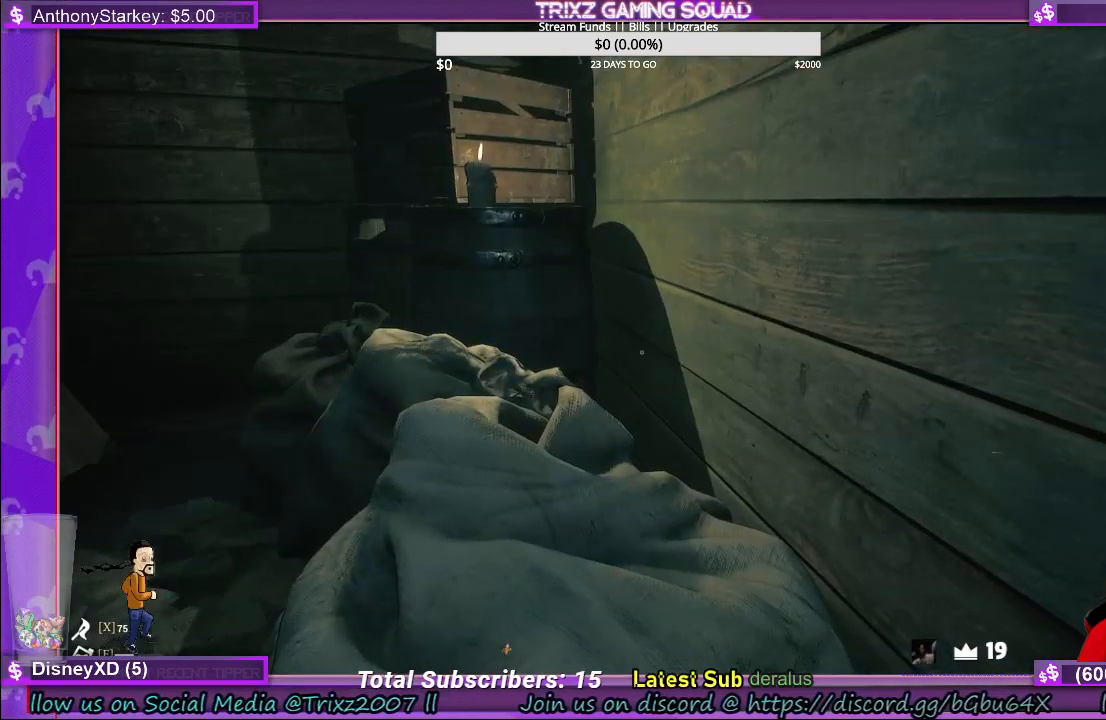
{"keys": [], "mouse": [], "events": []}
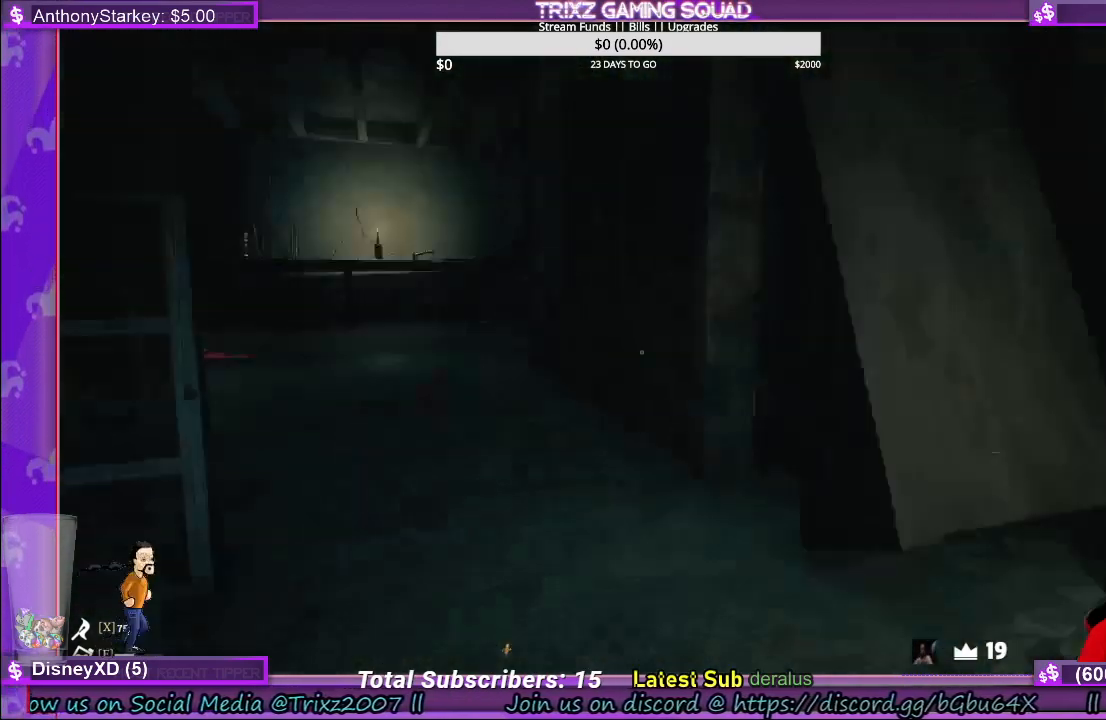
{"keys": ["w"], "mouse": [], "events": [[83, "w", "down"]]}
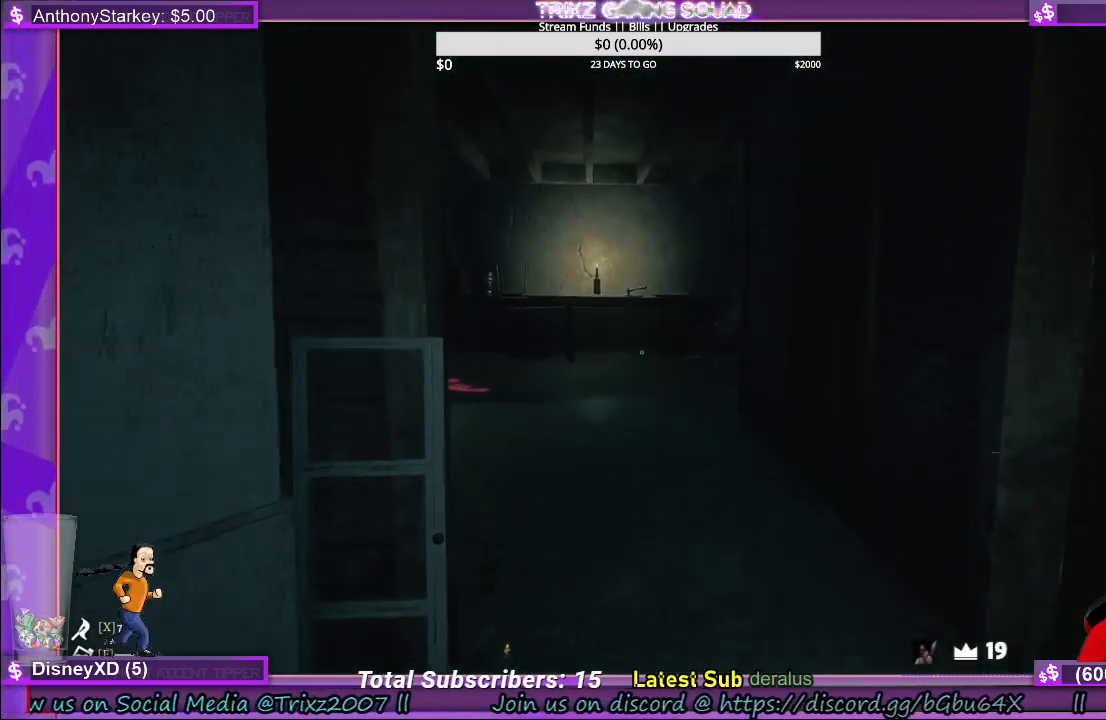
{"keys": ["d", "w"], "mouse": [], "events": [[83, "d", "down"]]}
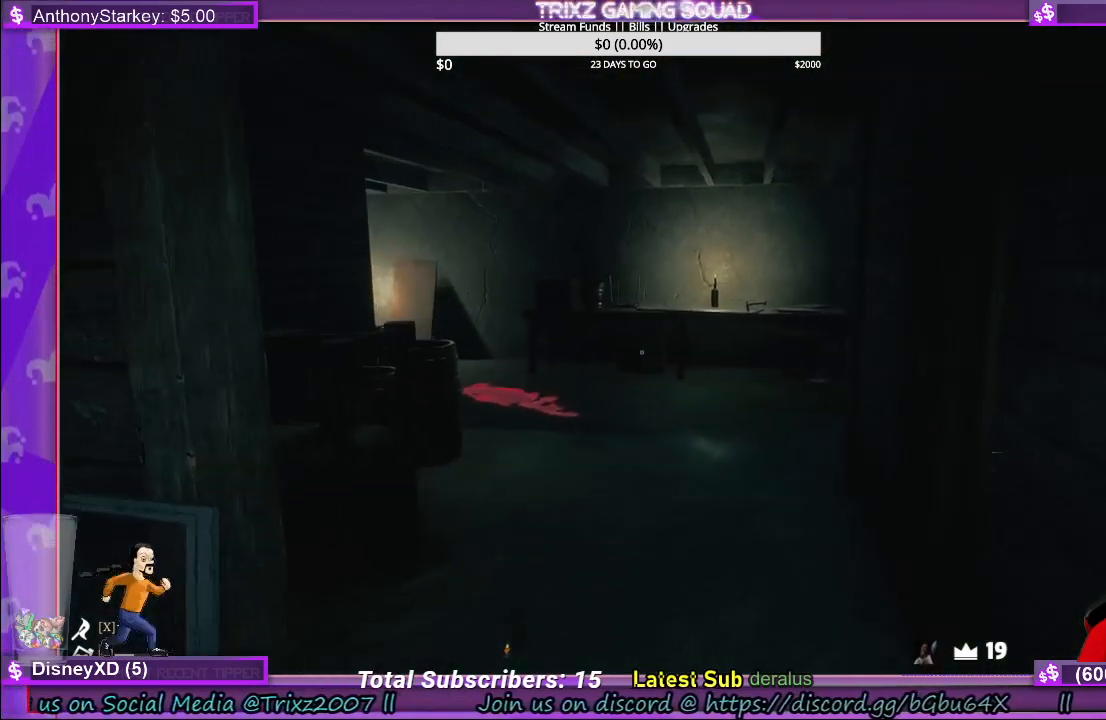
{"keys": [], "mouse": [], "events": [[166, "w", "up"], [183, "d", "up"]]}
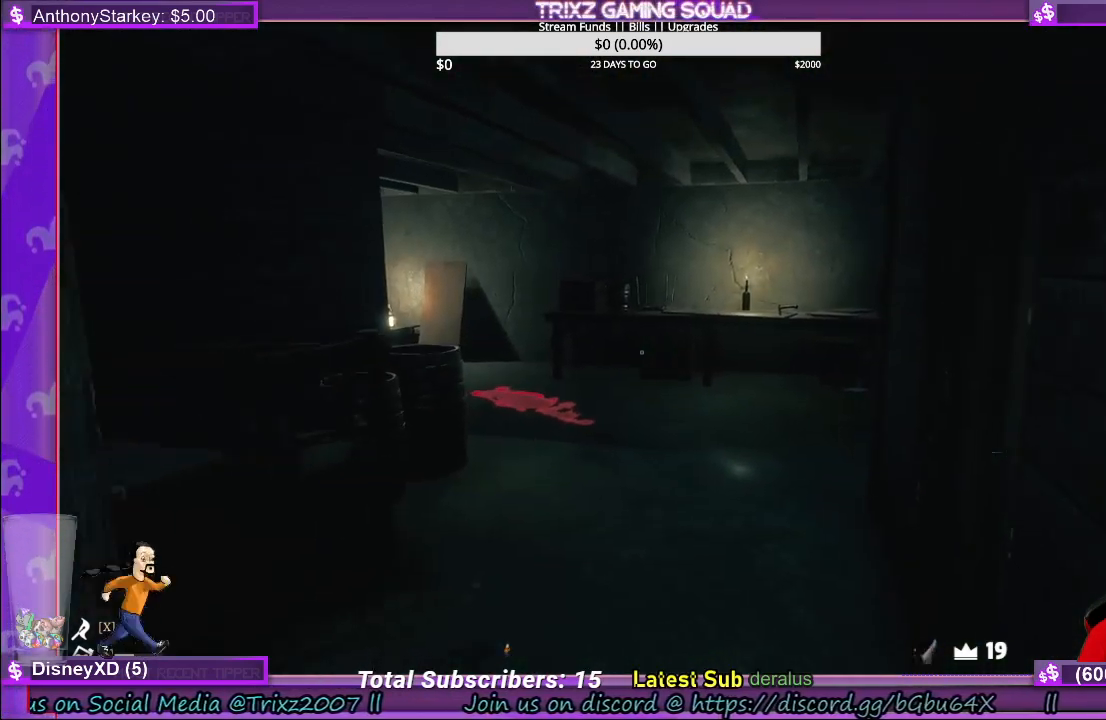
{"keys": ["d", "w"], "mouse": [], "events": [[66, "d", "down"], [133, "w", "down"]]}
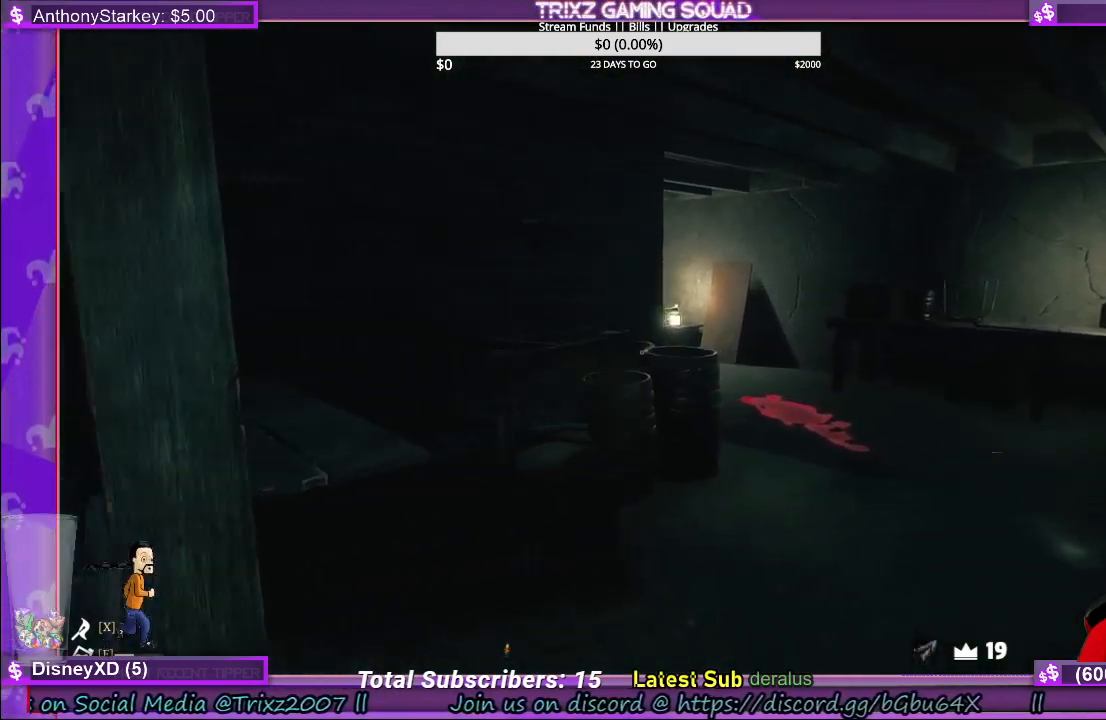
{"keys": ["d"], "mouse": [], "events": [[416, "w", "up"]]}
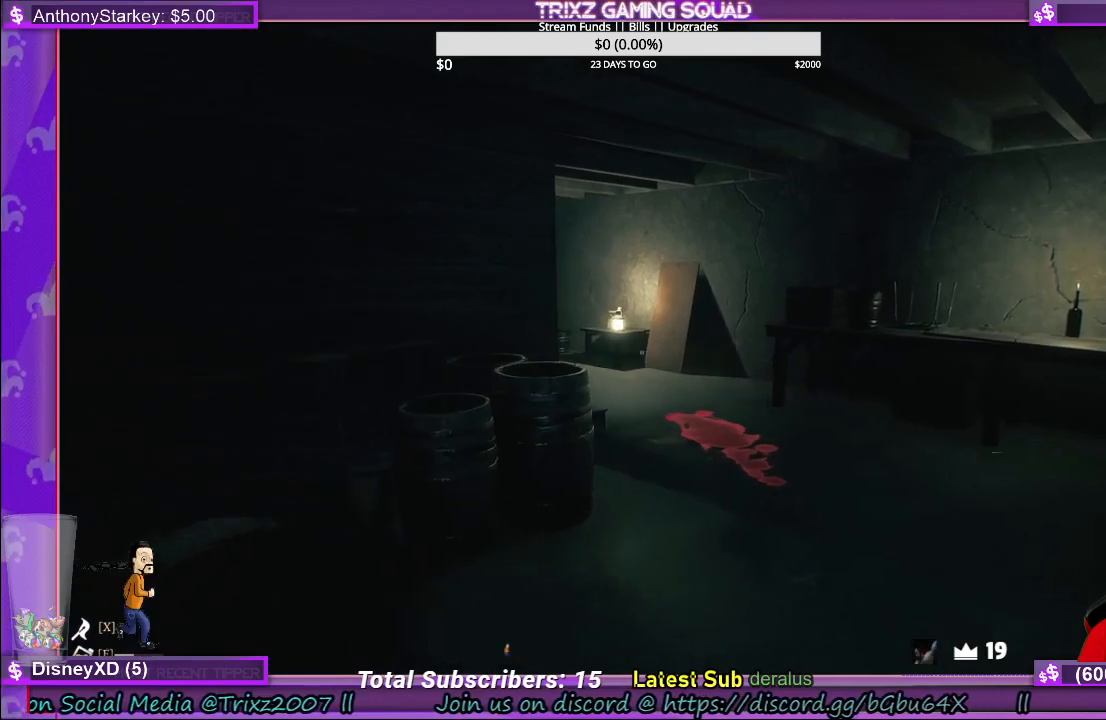
{"keys": [], "mouse": [], "events": [[16, "d", "up"]]}
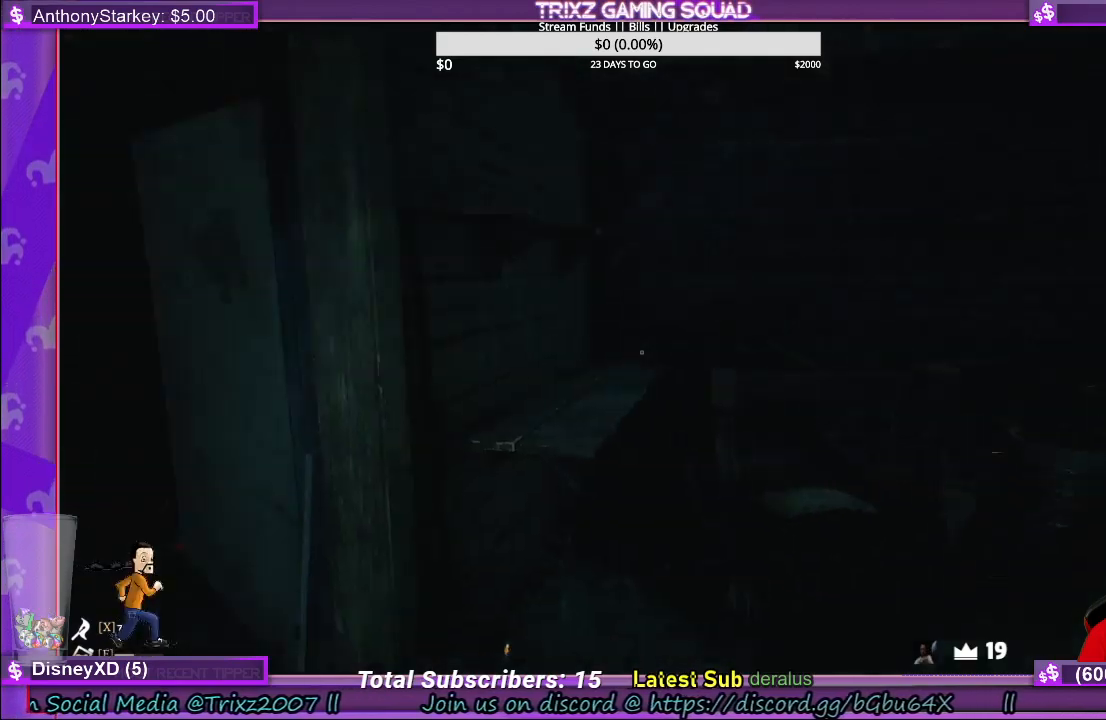
{"keys": ["a", "w"], "mouse": [], "events": [[233, "w", "down"], [300, "a", "down"]]}
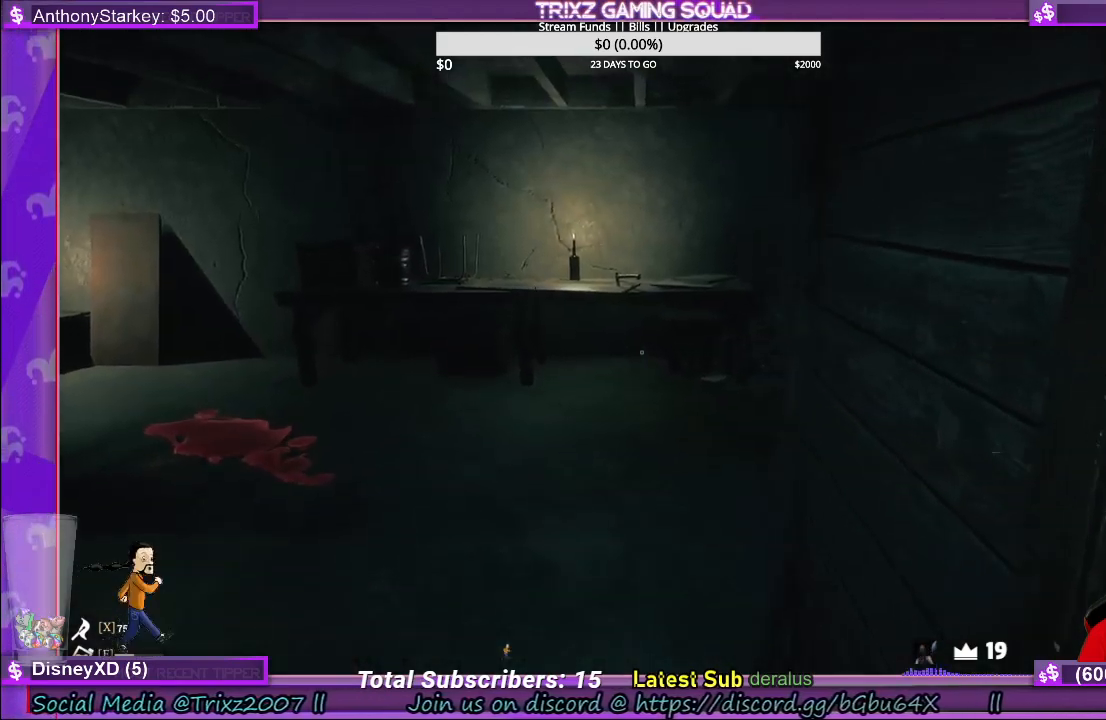
{"keys": ["w"], "mouse": [], "events": [[466, "a", "up"]]}
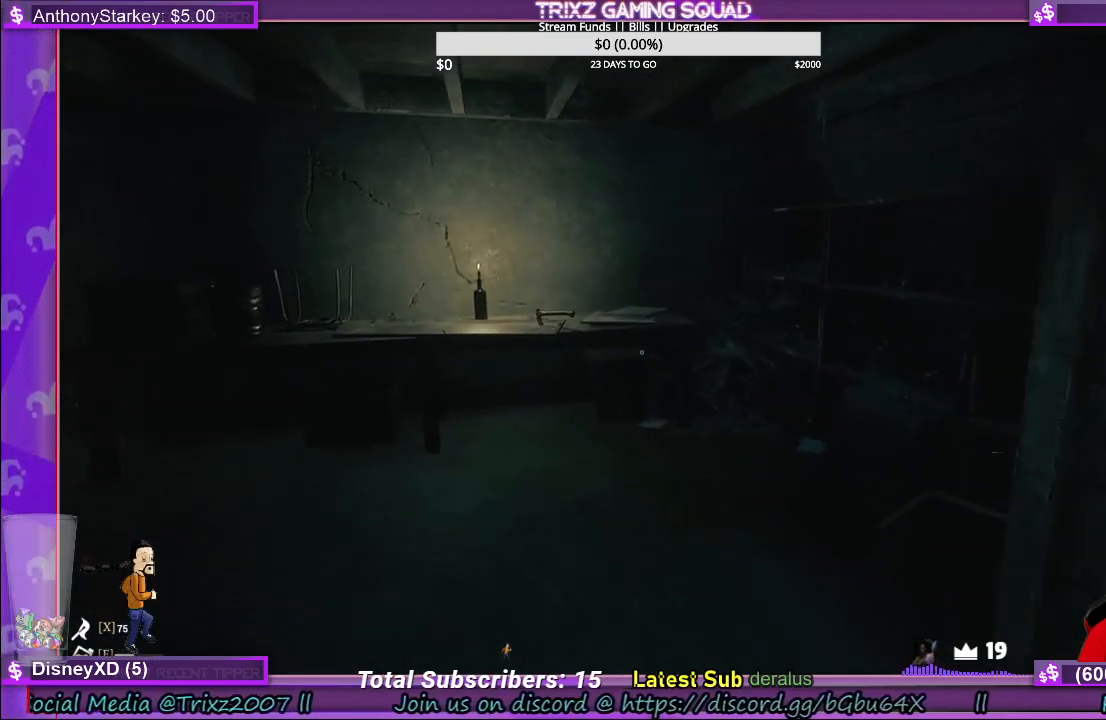
{"keys": ["d"], "mouse": [], "events": [[216, "d", "down"], [450, "w", "up"]]}
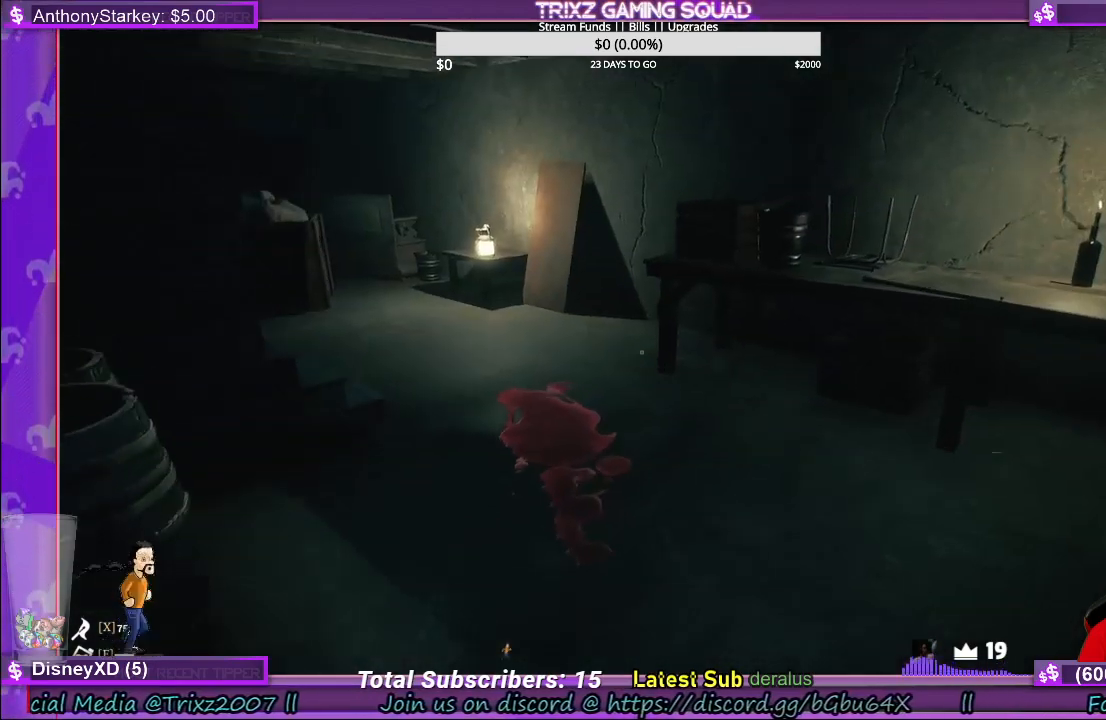
{"keys": ["d"], "mouse": [], "events": [[83, "w", "down"], [383, "w", "up"]]}
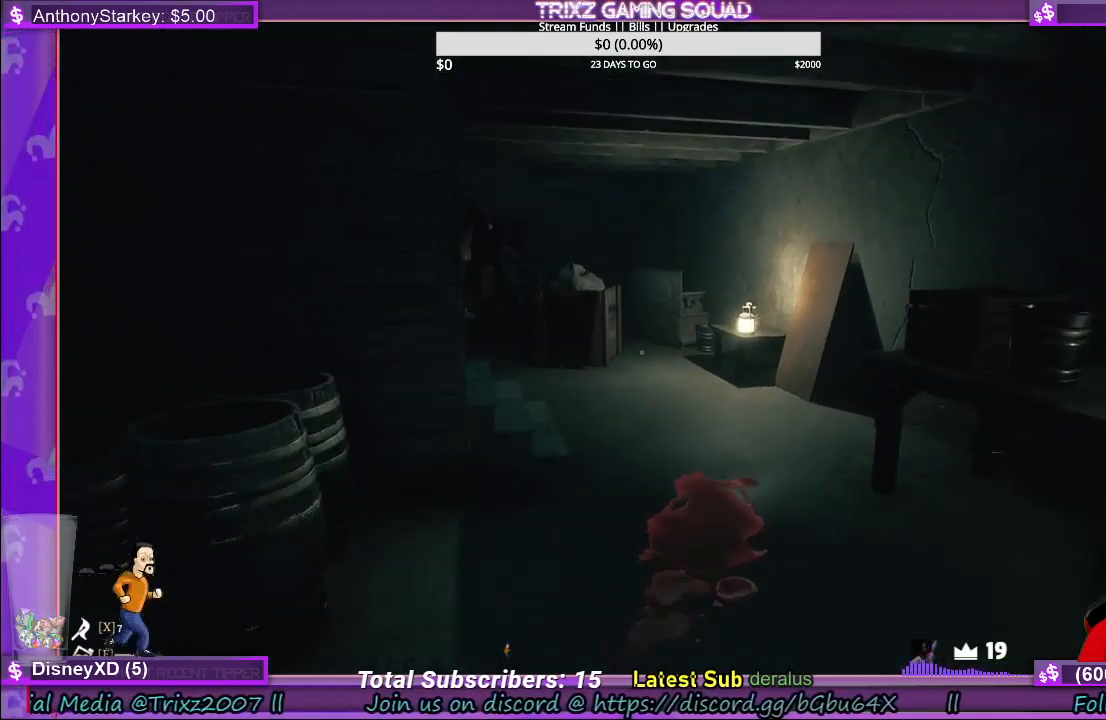
{"keys": ["d"], "mouse": [], "events": []}
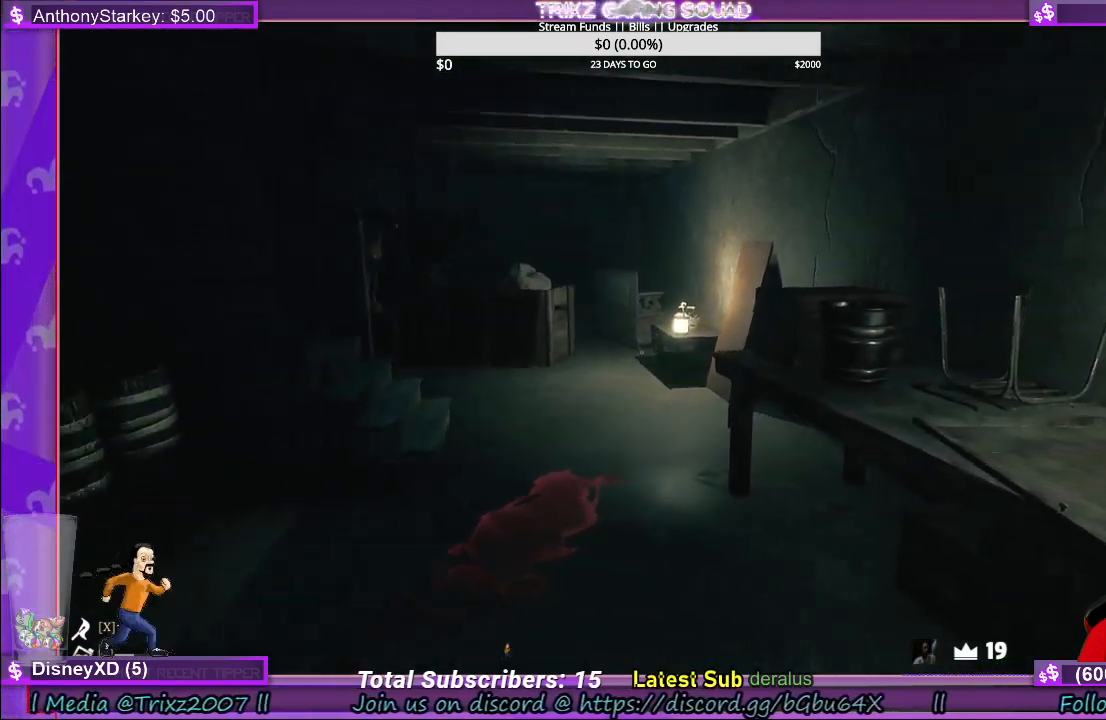
{"keys": [], "mouse": [], "events": [[33, "w", "down"], [316, "d", "up"], [316, "w", "up"]]}
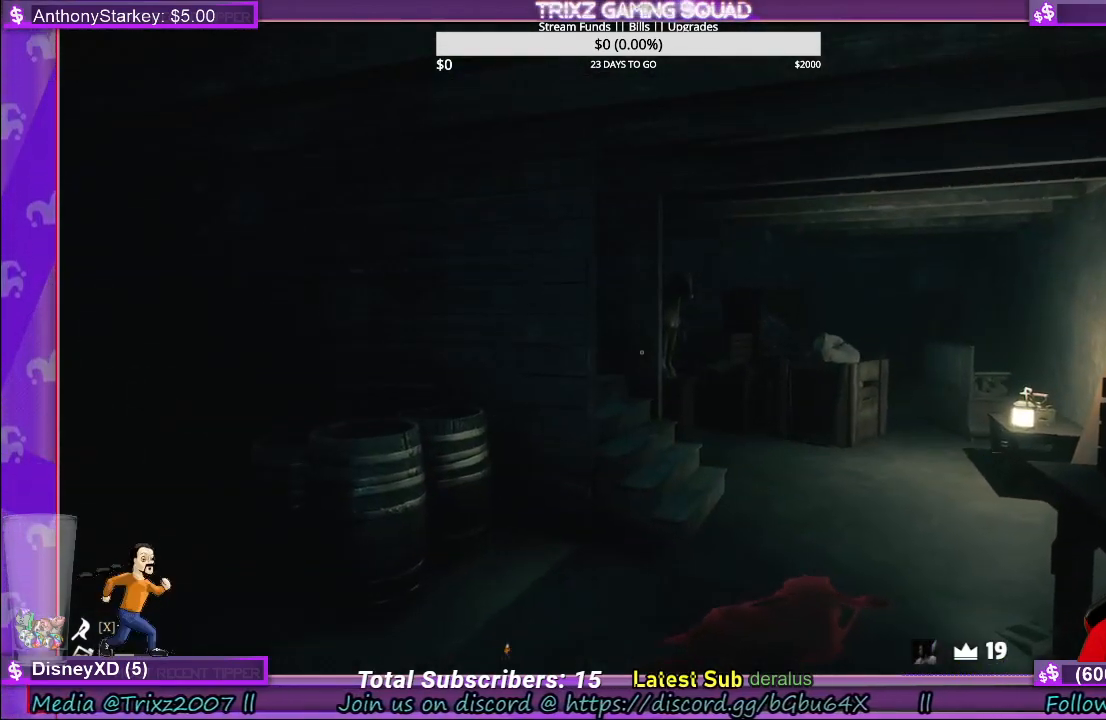
{"keys": ["d", "w"], "mouse": [], "events": [[116, "w", "down"], [216, "d", "down"]]}